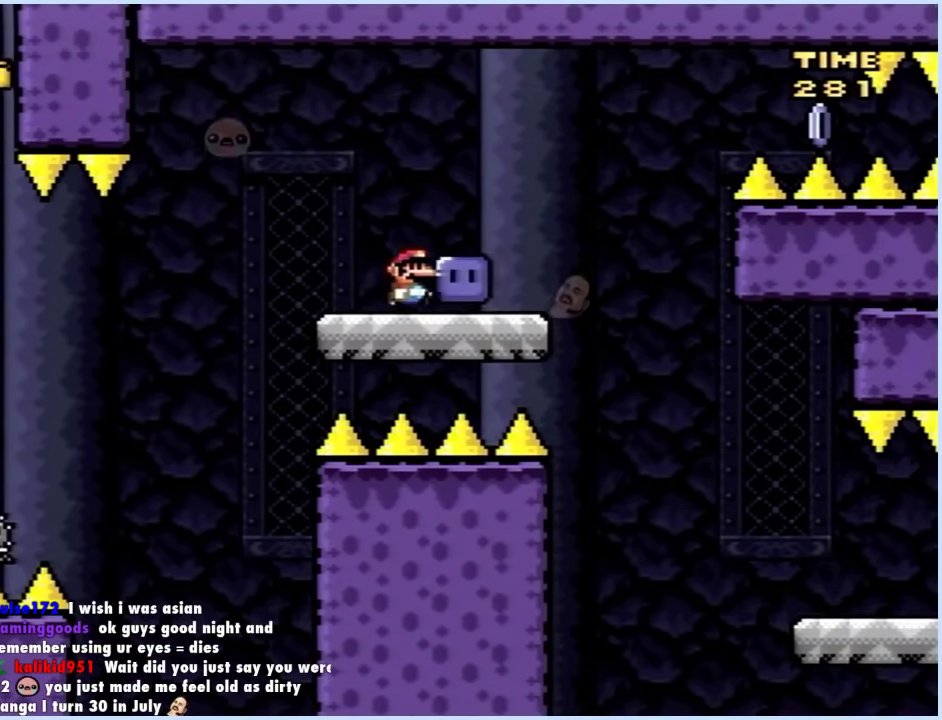
Gameplay with a controller (Xbox layout); each line is a JSON object with the inputs held at the frame after it. "events" lists button and stick changes between this image and that frame as [ms after this image, input, new state], when the widget could be followed in between. Not read: L2 L3 R2 R3.
{"buttons": ["A", "X", "DPAD_RIGHT"], "events": [[183, "A", "down"]]}
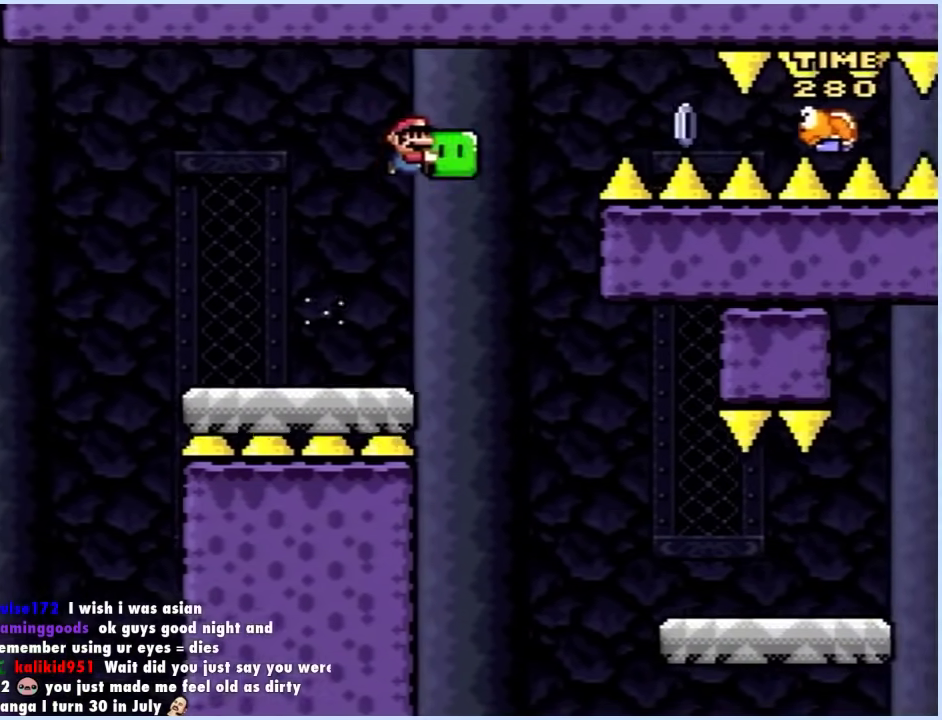
{"buttons": ["X", "DPAD_RIGHT"], "events": [[33, "X", "up"], [50, "DPAD_RIGHT", "up"], [67, "DPAD_LEFT", "down"], [83, "X", "down"], [267, "DPAD_LEFT", "up"], [283, "DPAD_RIGHT", "down"], [433, "A", "up"]]}
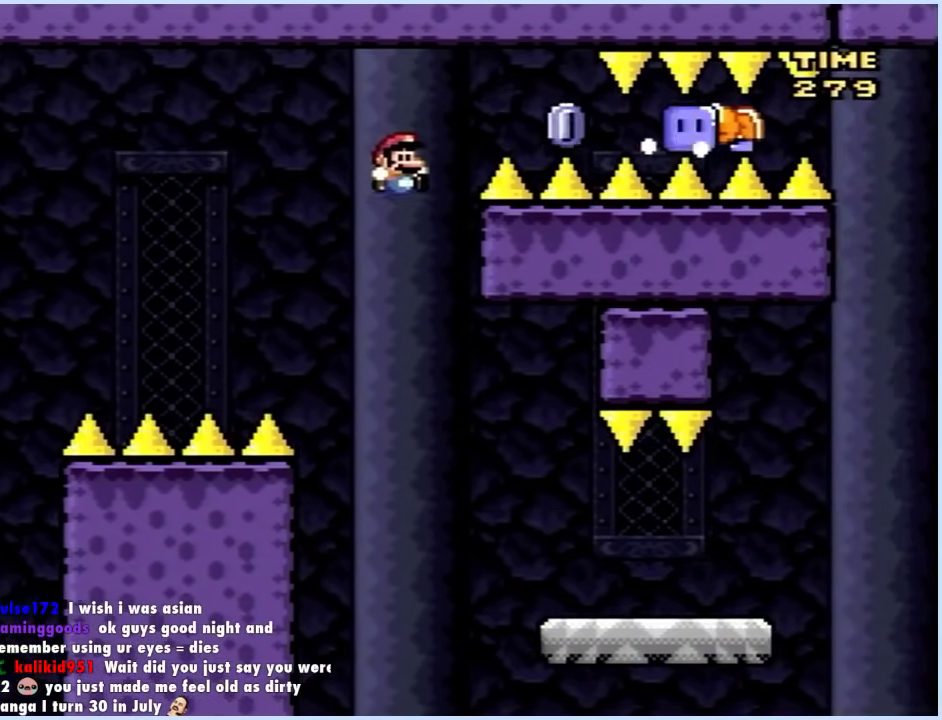
{"buttons": ["X", "DPAD_RIGHT"], "events": []}
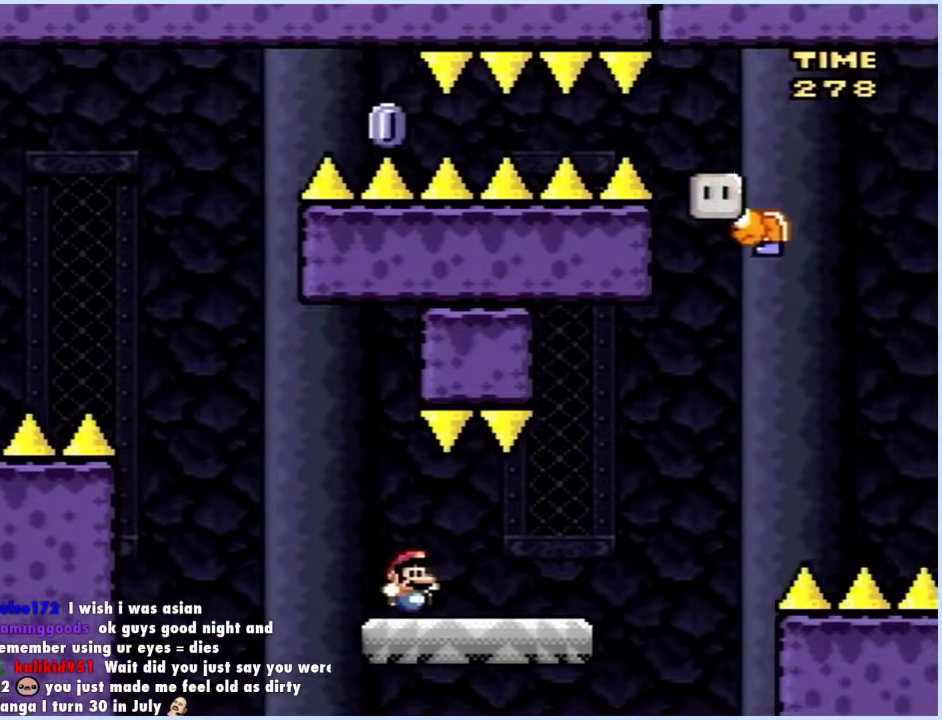
{"buttons": ["A", "X", "DPAD_RIGHT"], "events": [[150, "A", "down"]]}
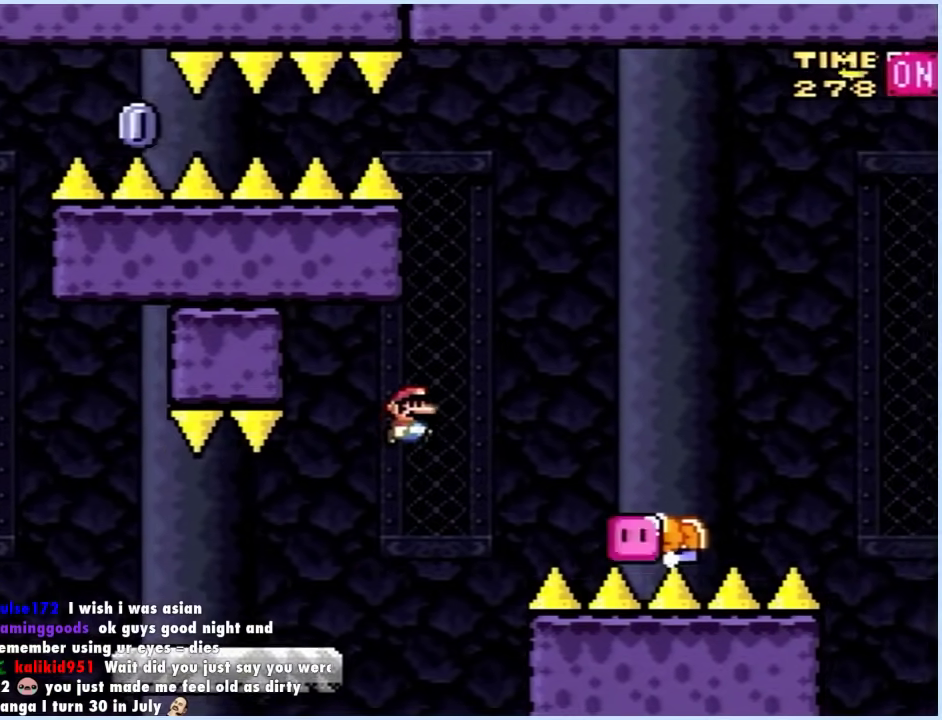
{"buttons": ["A", "X", "DPAD_UP", "DPAD_RIGHT"], "events": [[33, "A", "up"], [250, "A", "down"], [283, "DPAD_UP", "down"], [350, "DPAD_RIGHT", "up"], [450, "DPAD_RIGHT", "down"]]}
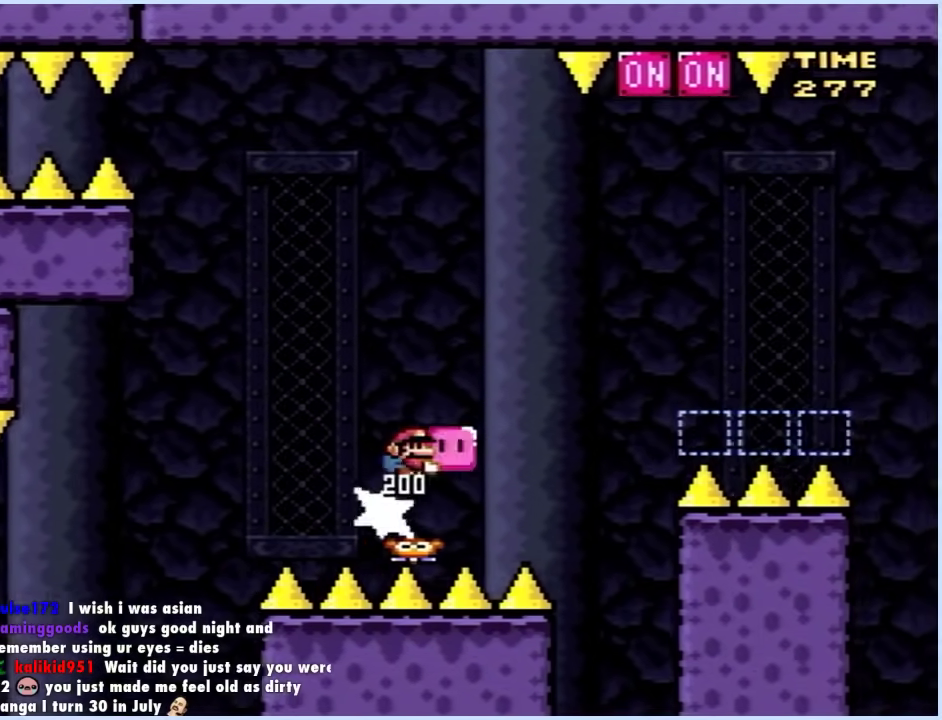
{"buttons": ["Y", "DPAD_UP", "DPAD_LEFT"], "events": [[350, "A", "up"], [350, "X", "up"], [417, "Y", "down"], [483, "DPAD_RIGHT", "up"], [500, "DPAD_LEFT", "down"]]}
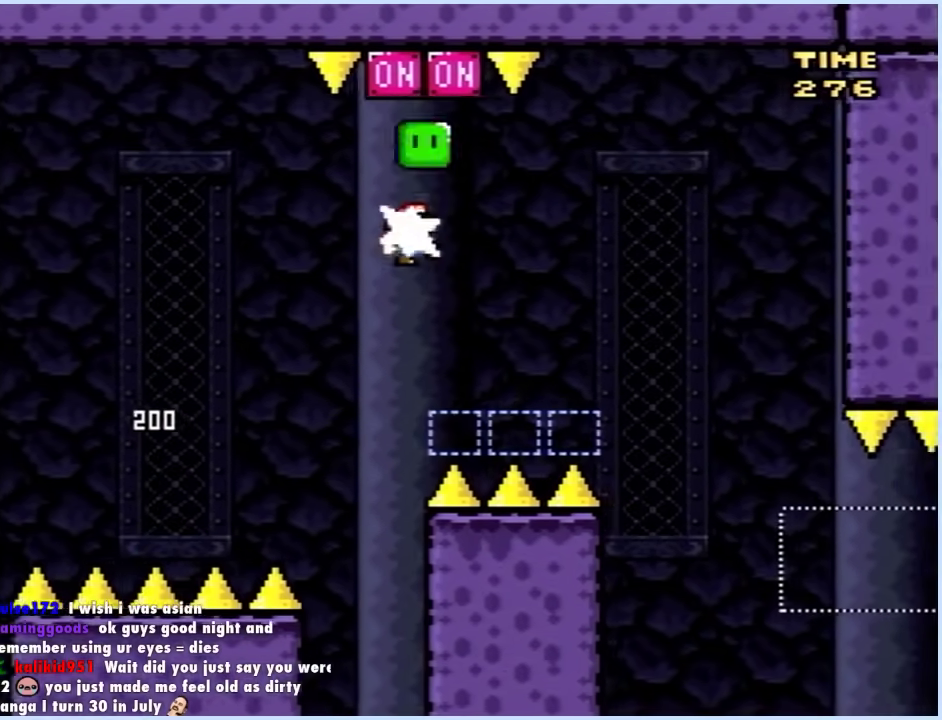
{"buttons": ["B", "Y", "DPAD_RIGHT"], "events": [[17, "DPAD_UP", "up"], [117, "DPAD_LEFT", "up"], [117, "DPAD_RIGHT", "down"], [183, "B", "down"]]}
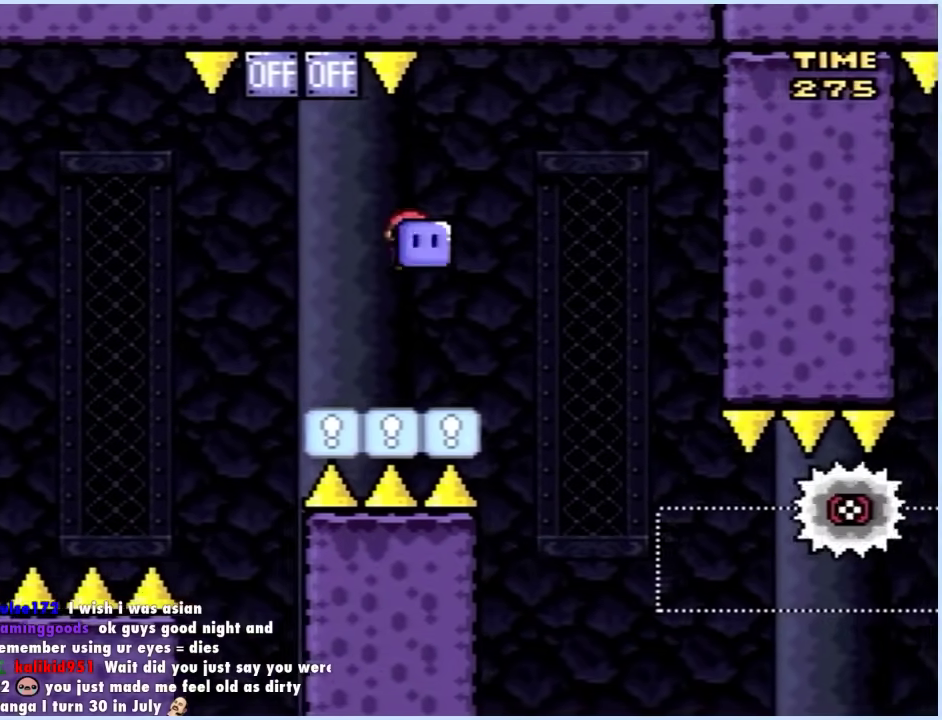
{"buttons": ["Y", "DPAD_LEFT"], "events": [[283, "B", "up"], [317, "DPAD_RIGHT", "up"], [350, "DPAD_LEFT", "down"]]}
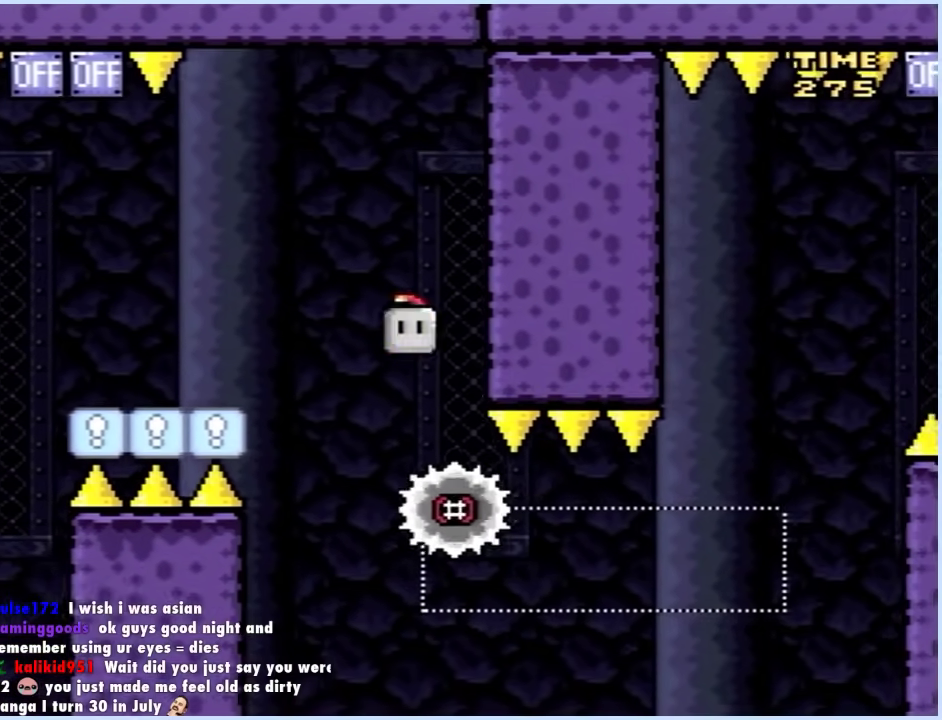
{"buttons": ["Y"], "events": [[67, "DPAD_LEFT", "up"], [100, "DPAD_RIGHT", "down"], [217, "DPAD_RIGHT", "up"], [417, "DPAD_RIGHT", "down"], [483, "DPAD_RIGHT", "up"]]}
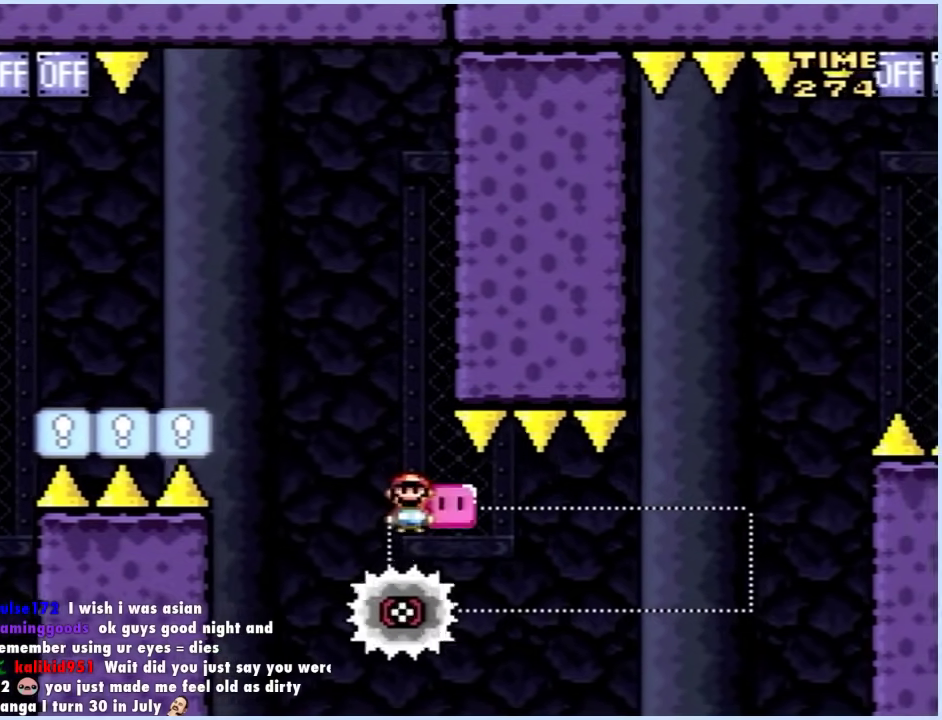
{"buttons": ["Y"], "events": [[183, "DPAD_RIGHT", "down"], [250, "DPAD_RIGHT", "up"]]}
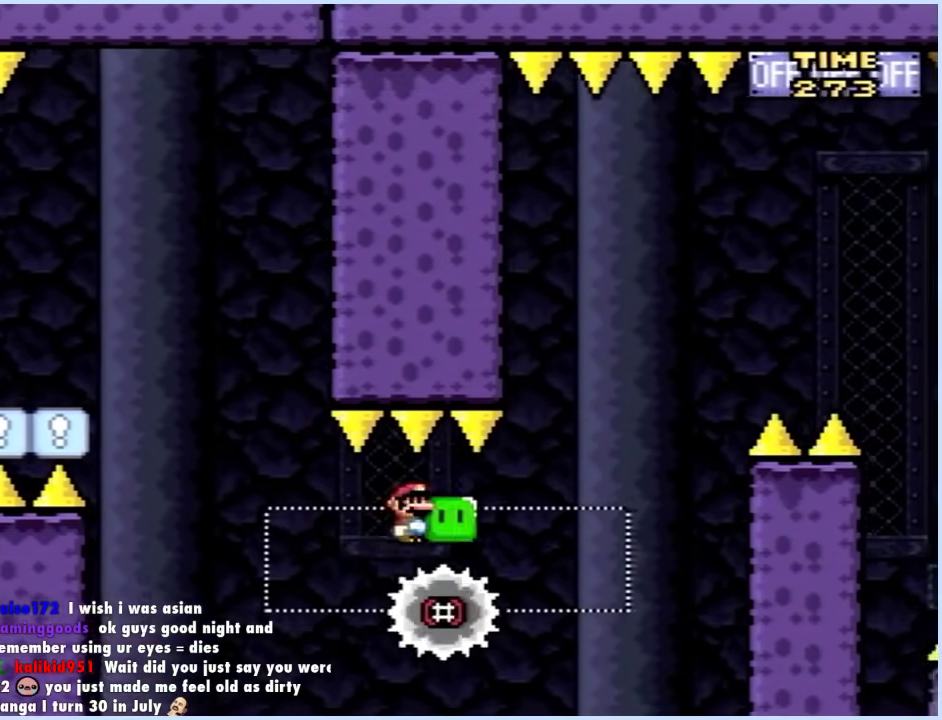
{"buttons": ["B", "Y", "DPAD_UP", "DPAD_RIGHT"], "events": [[167, "DPAD_RIGHT", "down"], [217, "DPAD_UP", "down"], [267, "B", "down"]]}
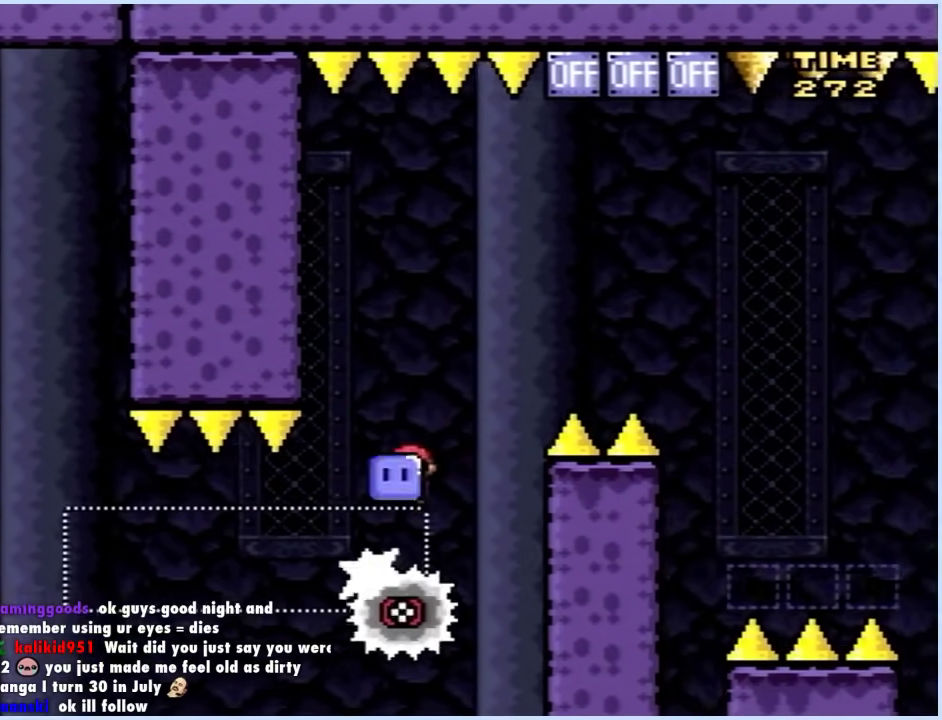
{"buttons": ["B", "Y", "DPAD_LEFT"], "events": [[483, "DPAD_RIGHT", "up"], [500, "DPAD_LEFT", "down"], [500, "DPAD_UP", "up"]]}
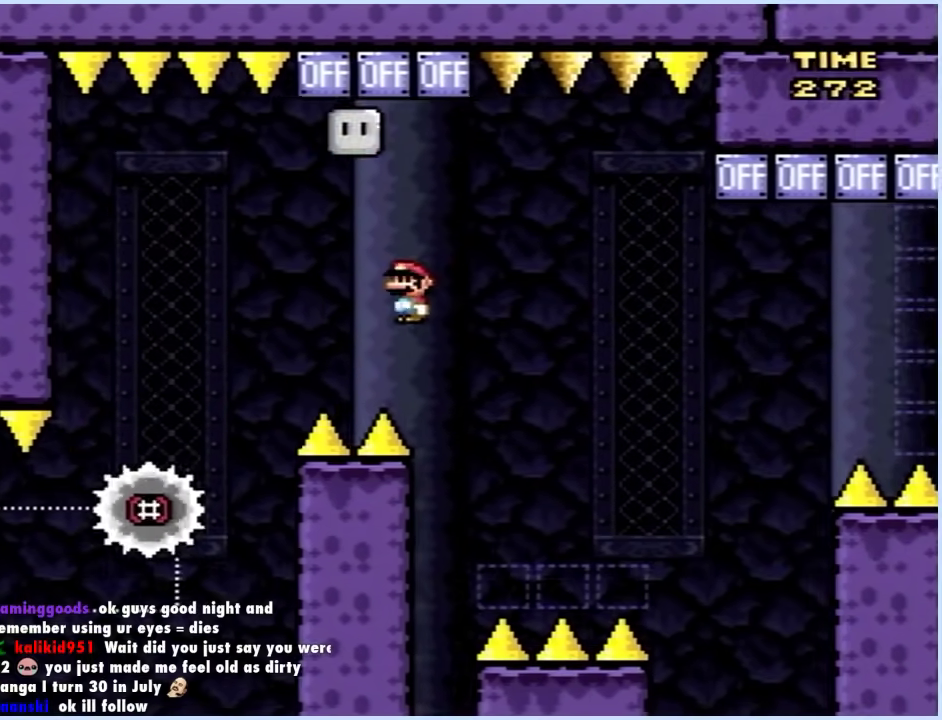
{"buttons": ["Y", "DPAD_UP", "DPAD_RIGHT"], "events": [[17, "B", "up"], [200, "DPAD_LEFT", "up"], [217, "DPAD_RIGHT", "down"], [283, "DPAD_RIGHT", "up"], [400, "DPAD_RIGHT", "down"], [433, "DPAD_UP", "down"]]}
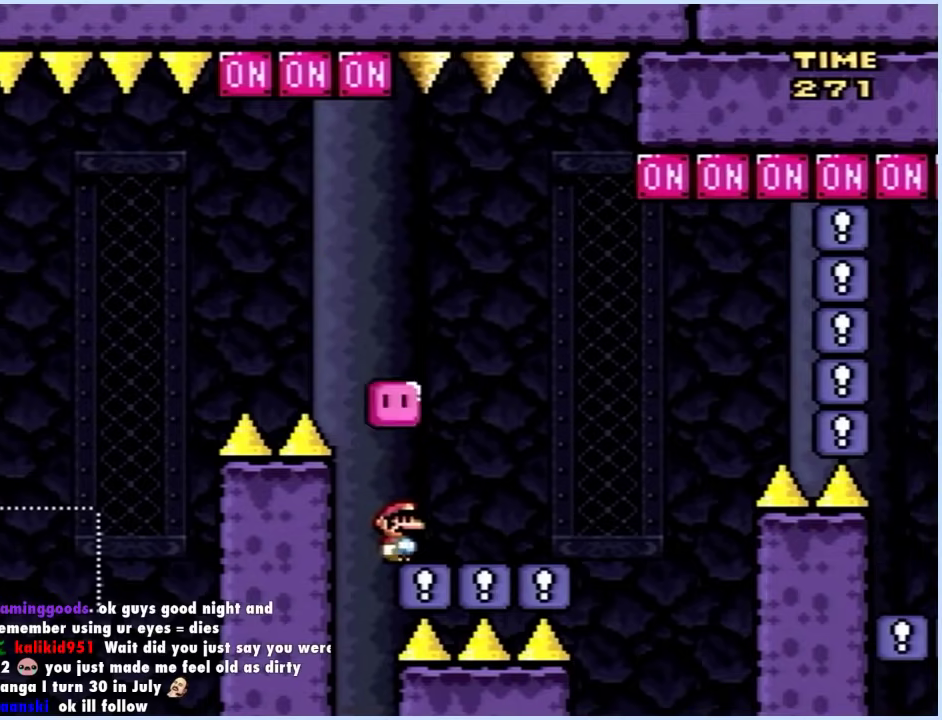
{"buttons": ["B", "Y", "DPAD_UP", "DPAD_RIGHT"], "events": [[400, "B", "down"]]}
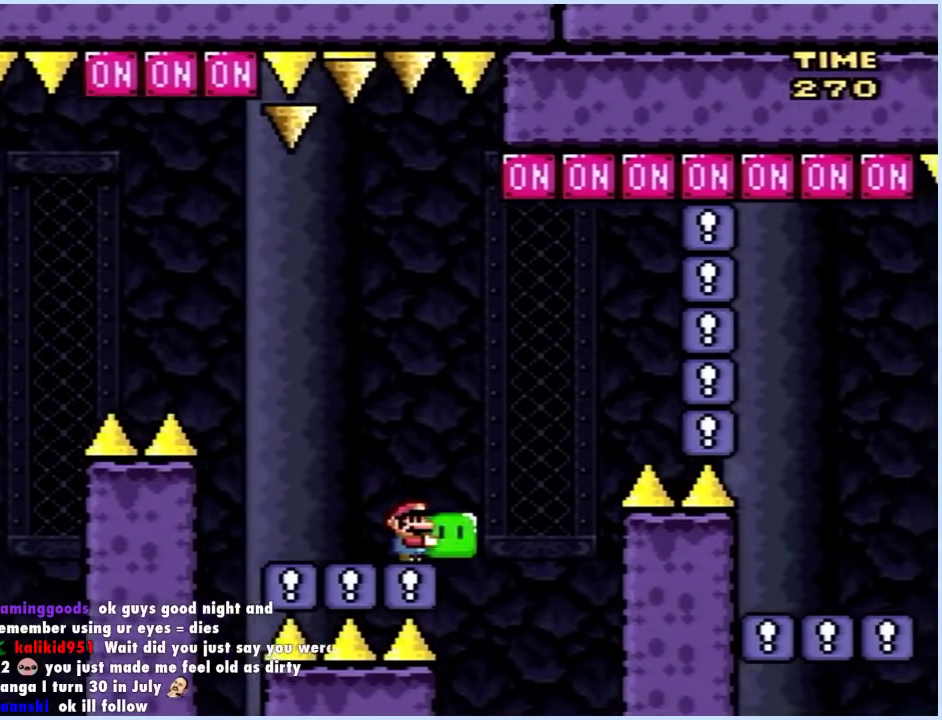
{"buttons": ["B", "Y", "DPAD_UP", "DPAD_RIGHT"], "events": [[100, "DPAD_RIGHT", "up"], [100, "Y", "up"], [117, "DPAD_LEFT", "down"], [117, "DPAD_UP", "up"], [183, "Y", "down"], [200, "DPAD_UP", "down"], [217, "DPAD_LEFT", "up"], [233, "DPAD_RIGHT", "down"]]}
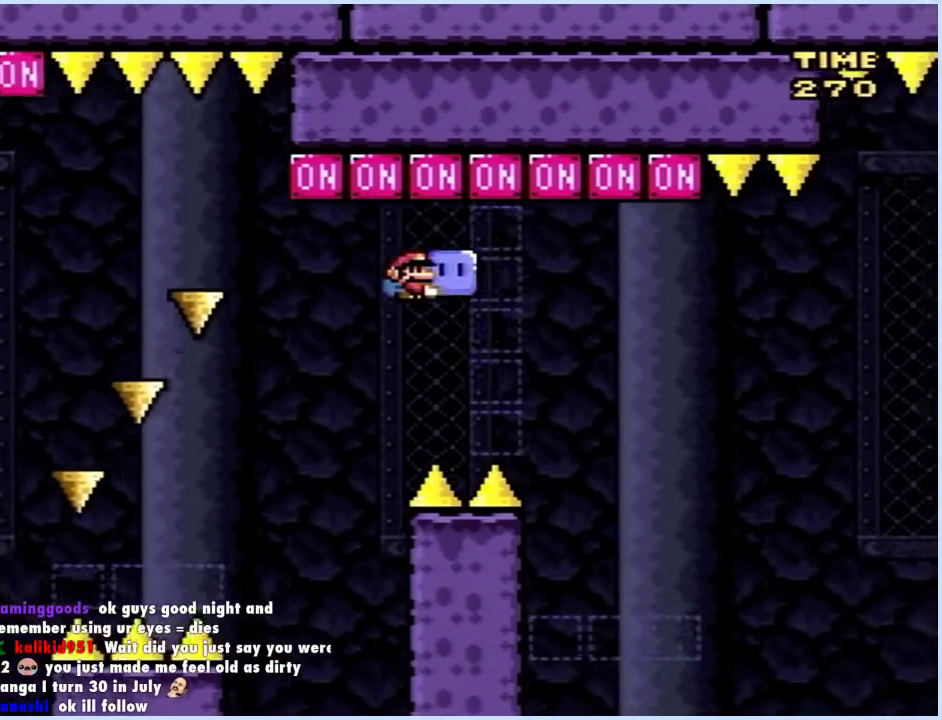
{"buttons": ["Y", "DPAD_RIGHT"], "events": [[150, "Y", "up"], [200, "Y", "down"], [250, "B", "up"], [283, "DPAD_RIGHT", "up"], [300, "DPAD_LEFT", "down"], [317, "DPAD_UP", "up"], [400, "DPAD_LEFT", "up"], [417, "DPAD_RIGHT", "down"]]}
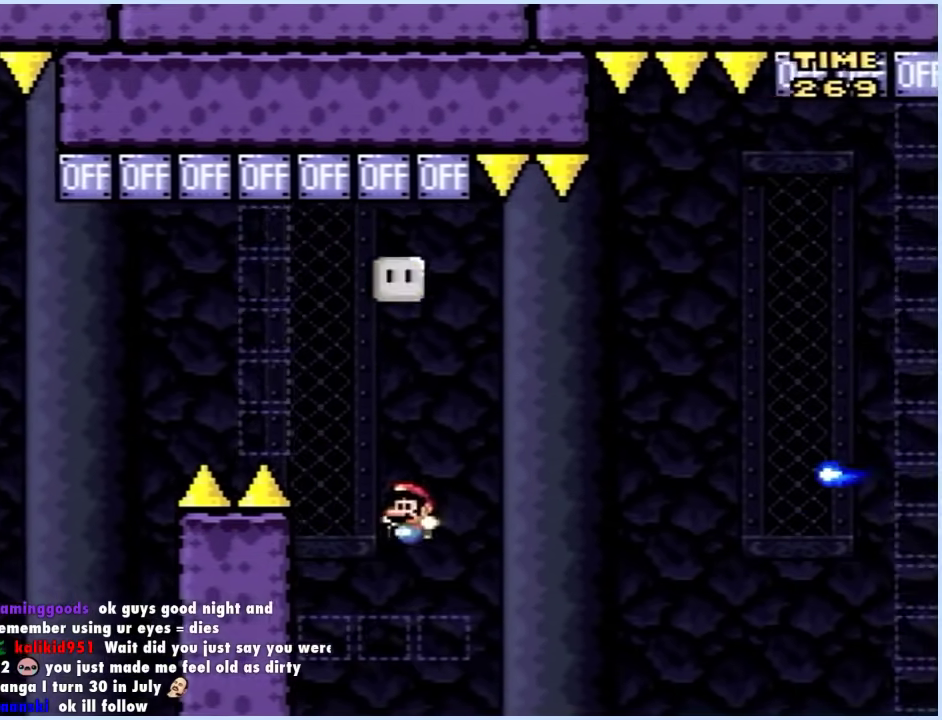
{"buttons": ["Y", "DPAD_RIGHT"], "events": [[67, "B", "down"], [400, "B", "up"]]}
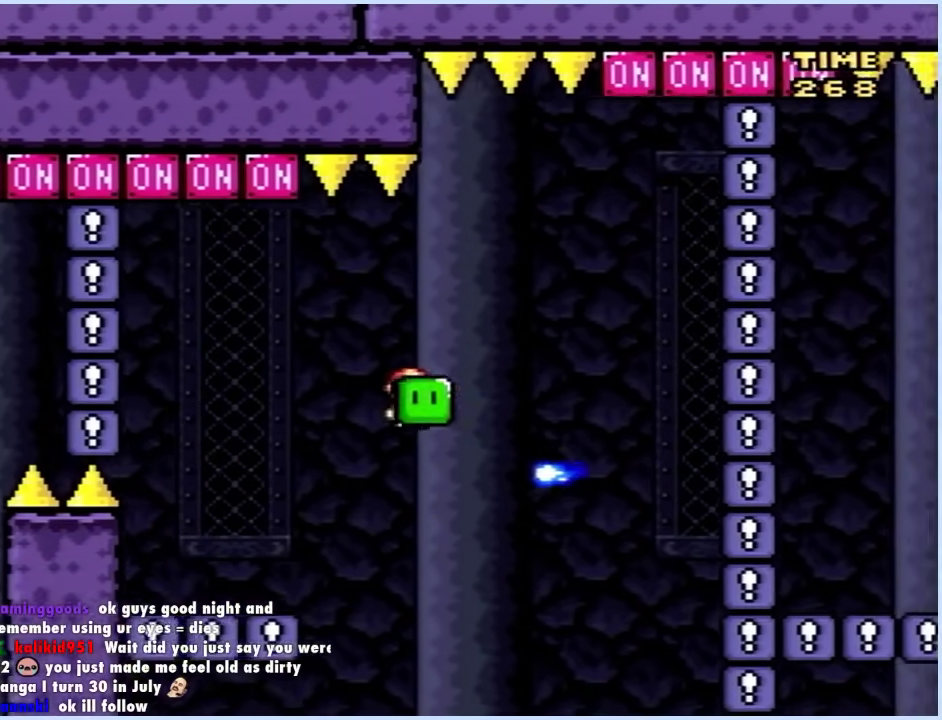
{"buttons": ["B", "Y", "DPAD_UP", "DPAD_RIGHT"], "events": [[33, "DPAD_UP", "down"], [67, "B", "down"], [333, "Y", "up"], [350, "DPAD_LEFT", "down"], [350, "DPAD_RIGHT", "up"], [383, "DPAD_UP", "up"], [400, "Y", "down"], [483, "DPAD_UP", "down"], [500, "DPAD_LEFT", "up"], [500, "DPAD_RIGHT", "down"]]}
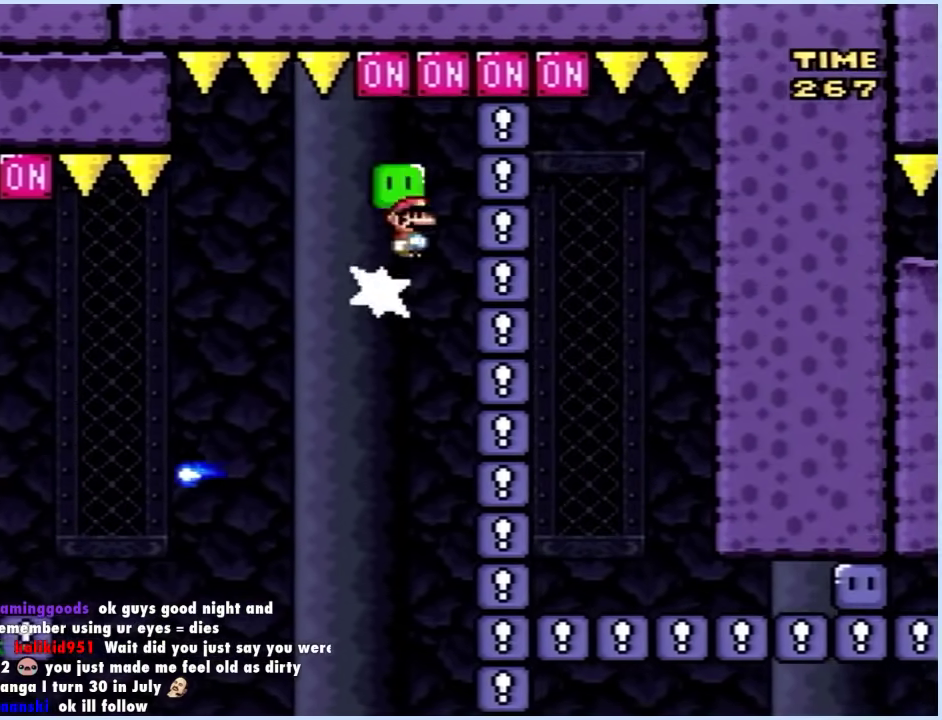
{"buttons": ["B", "Y", "DPAD_UP", "DPAD_RIGHT"], "events": [[367, "Y", "up"], [450, "Y", "down"]]}
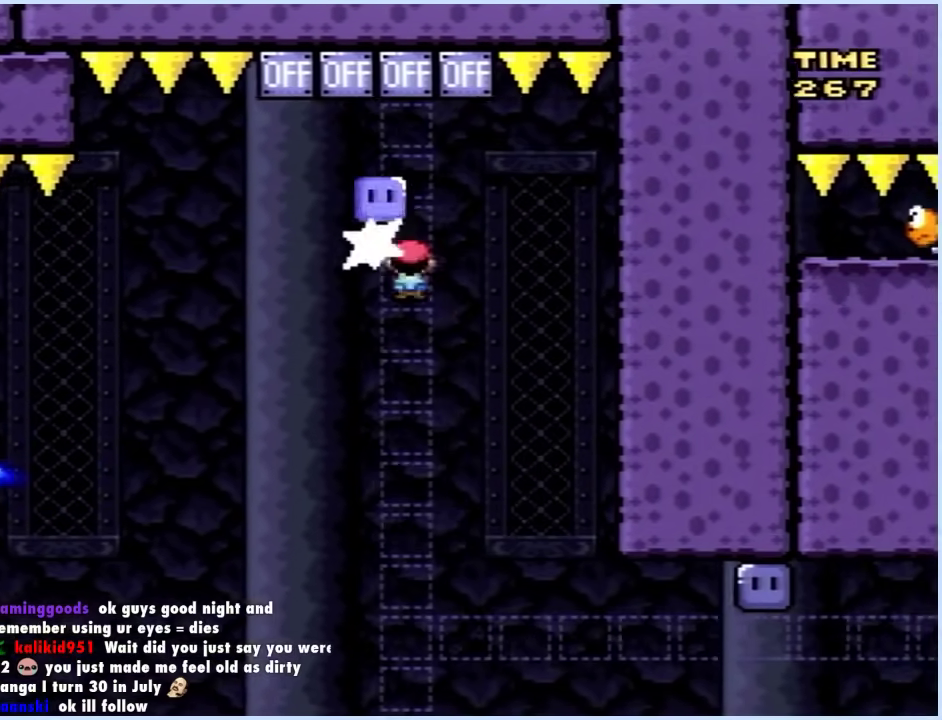
{"buttons": ["DPAD_RIGHT"], "events": [[150, "DPAD_UP", "up"], [300, "B", "up"], [367, "Y", "up"]]}
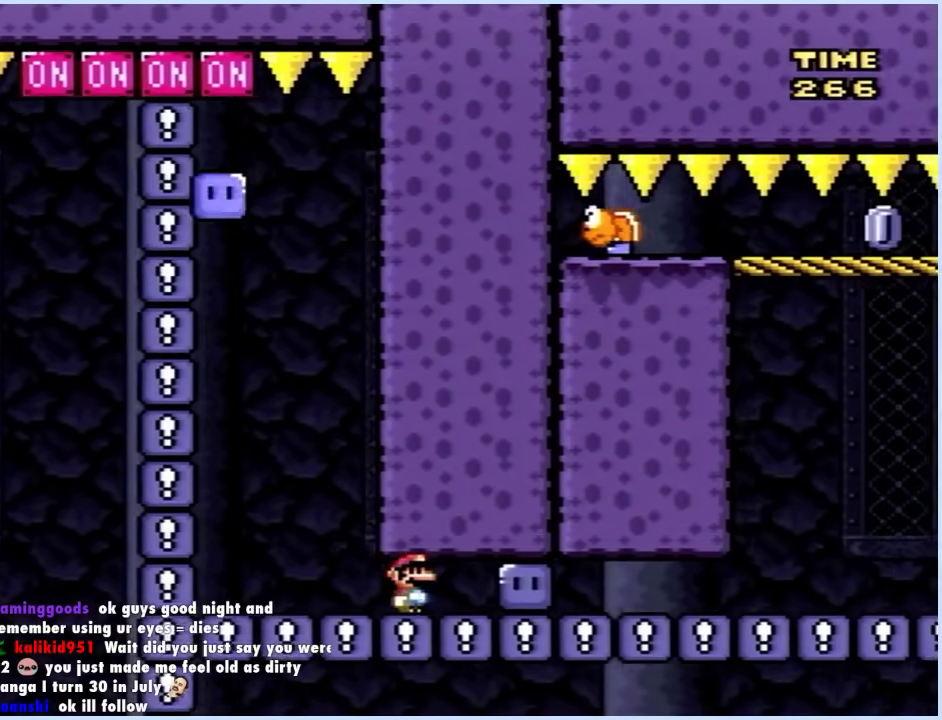
{"buttons": ["X", "DPAD_UP", "DPAD_RIGHT"], "events": [[133, "X", "down"], [233, "DPAD_UP", "down"]]}
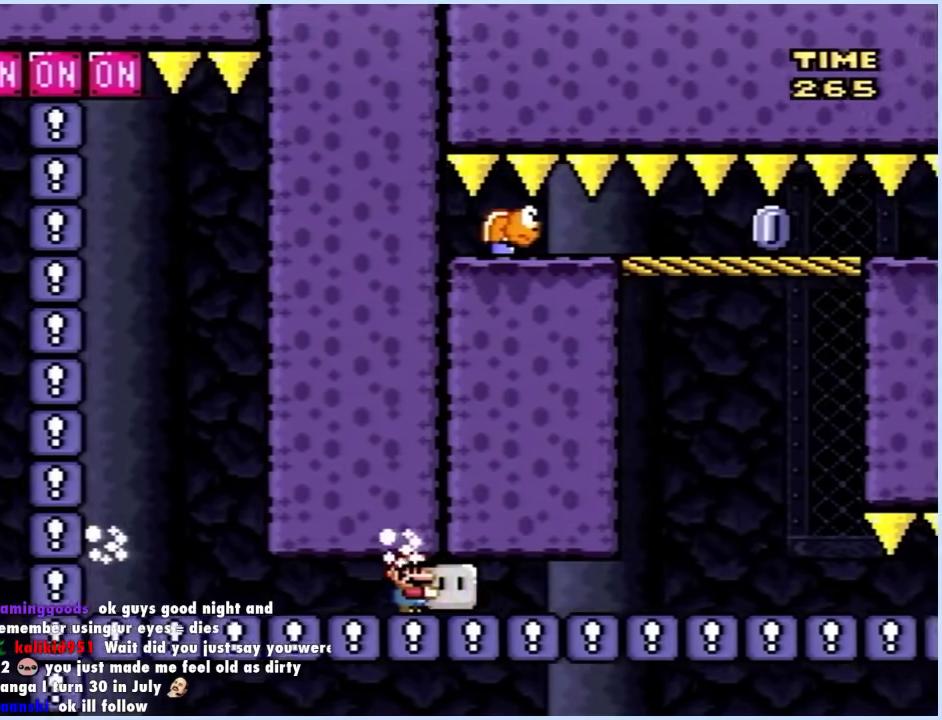
{"buttons": ["X", "DPAD_UP", "DPAD_RIGHT"], "events": [[400, "X", "up"], [467, "X", "down"]]}
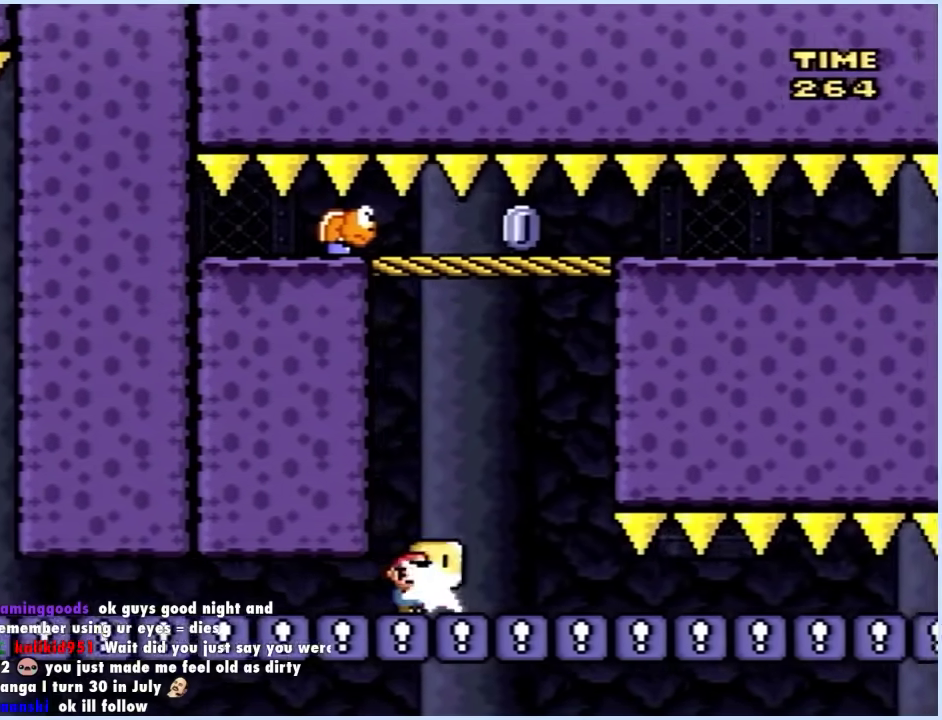
{"buttons": ["X", "DPAD_RIGHT"], "events": [[67, "DPAD_RIGHT", "up"], [83, "DPAD_LEFT", "down"], [83, "DPAD_UP", "up"], [217, "DPAD_LEFT", "up"], [500, "DPAD_RIGHT", "down"]]}
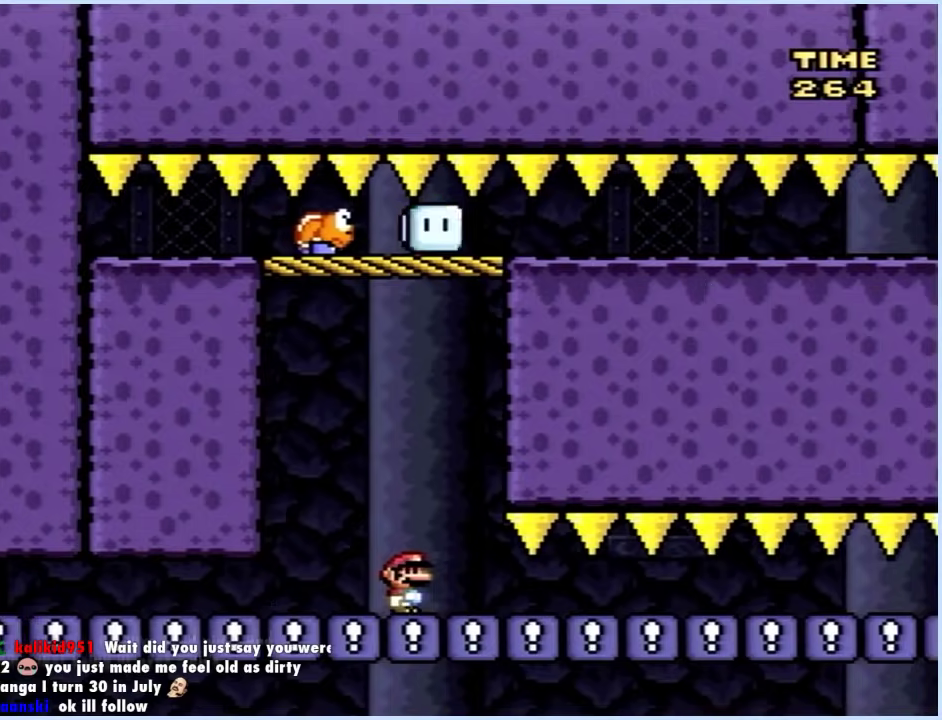
{"buttons": ["X", "DPAD_RIGHT"], "events": []}
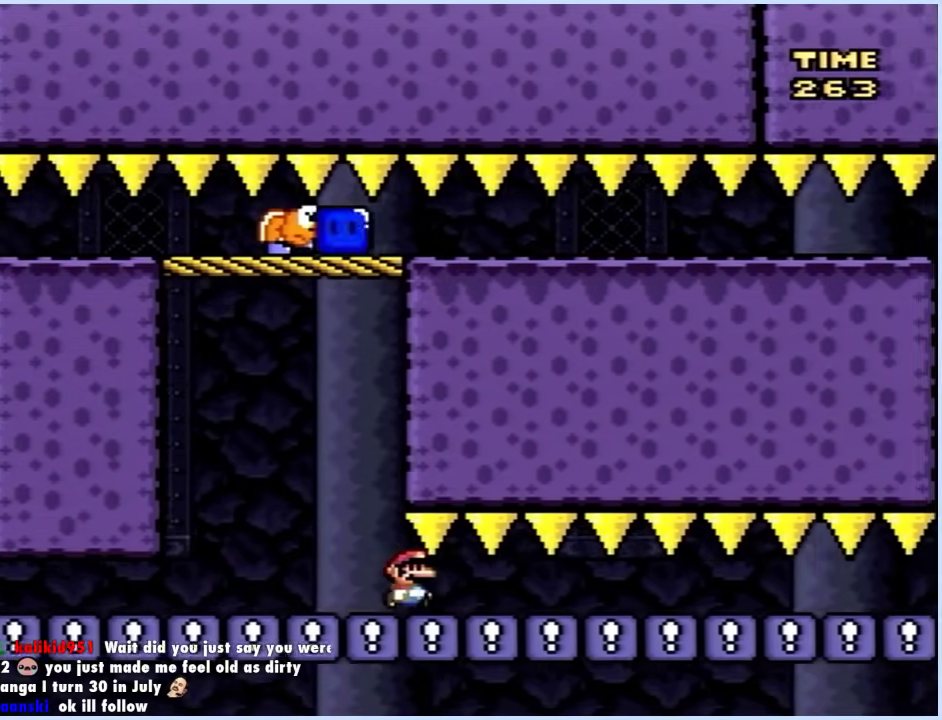
{"buttons": ["Y", "DPAD_LEFT"], "events": [[133, "Y", "down"], [150, "X", "up"], [483, "DPAD_RIGHT", "up"], [500, "DPAD_LEFT", "down"]]}
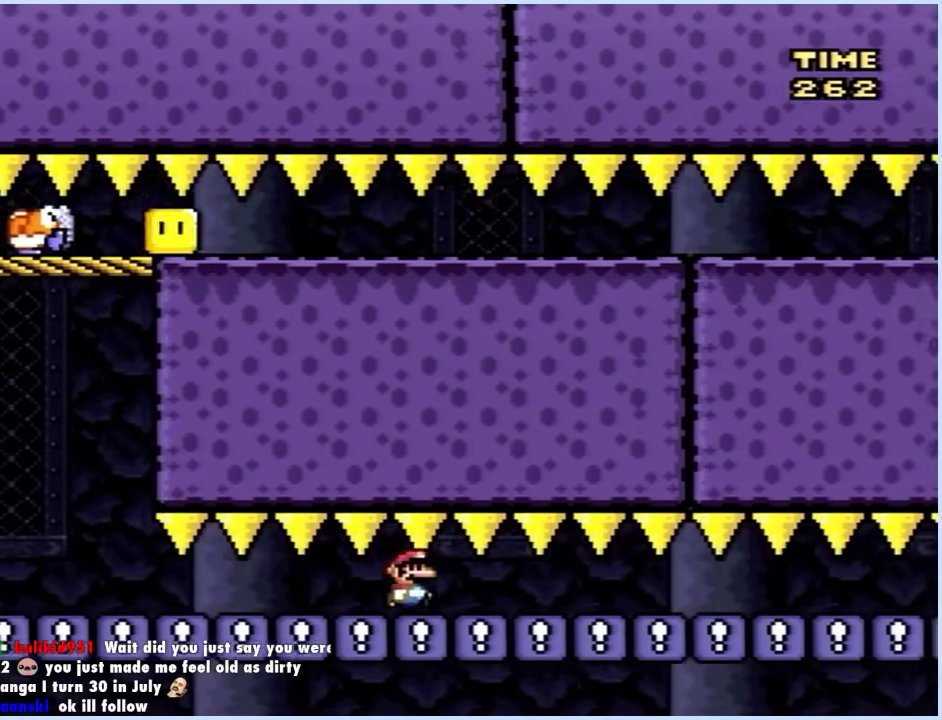
{"buttons": ["Y", "DPAD_RIGHT"], "events": [[50, "DPAD_LEFT", "up"], [50, "DPAD_RIGHT", "down"]]}
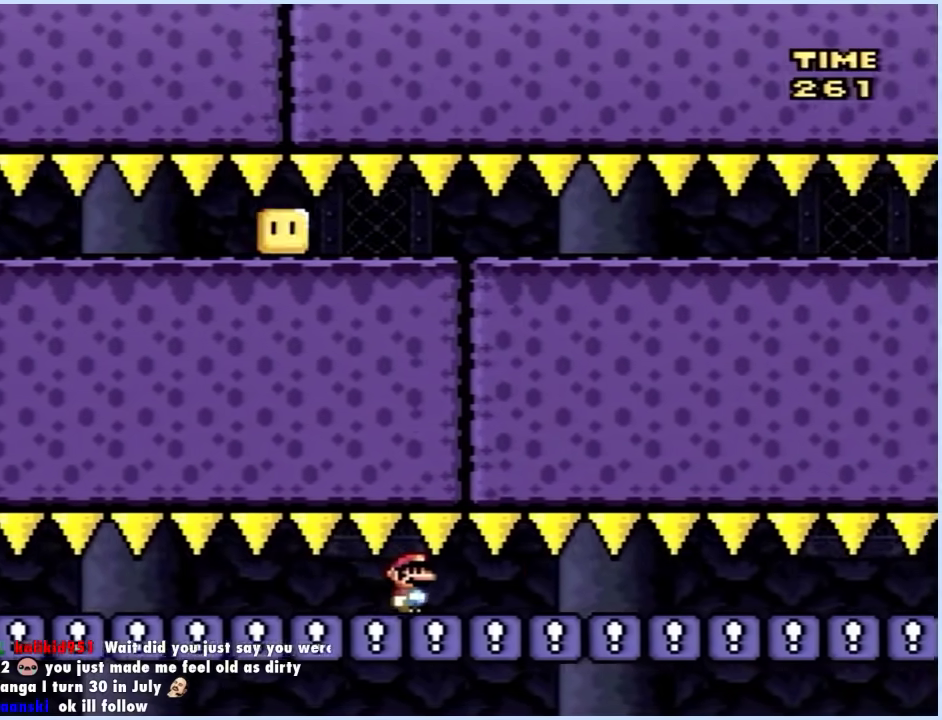
{"buttons": ["Y", "DPAD_RIGHT"], "events": []}
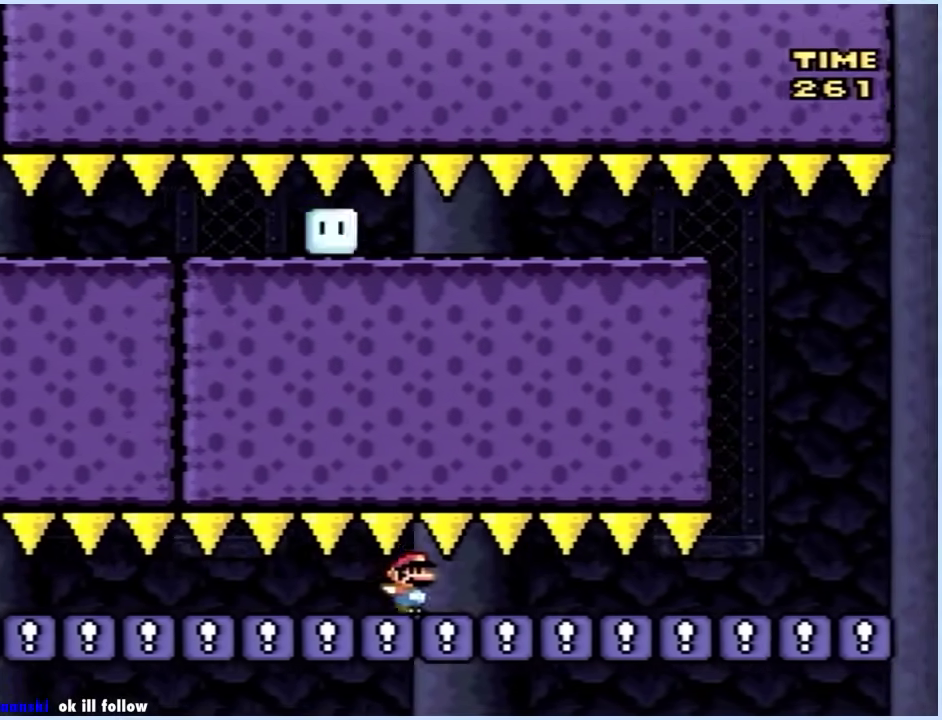
{"buttons": ["B", "Y", "DPAD_RIGHT"], "events": [[500, "B", "down"]]}
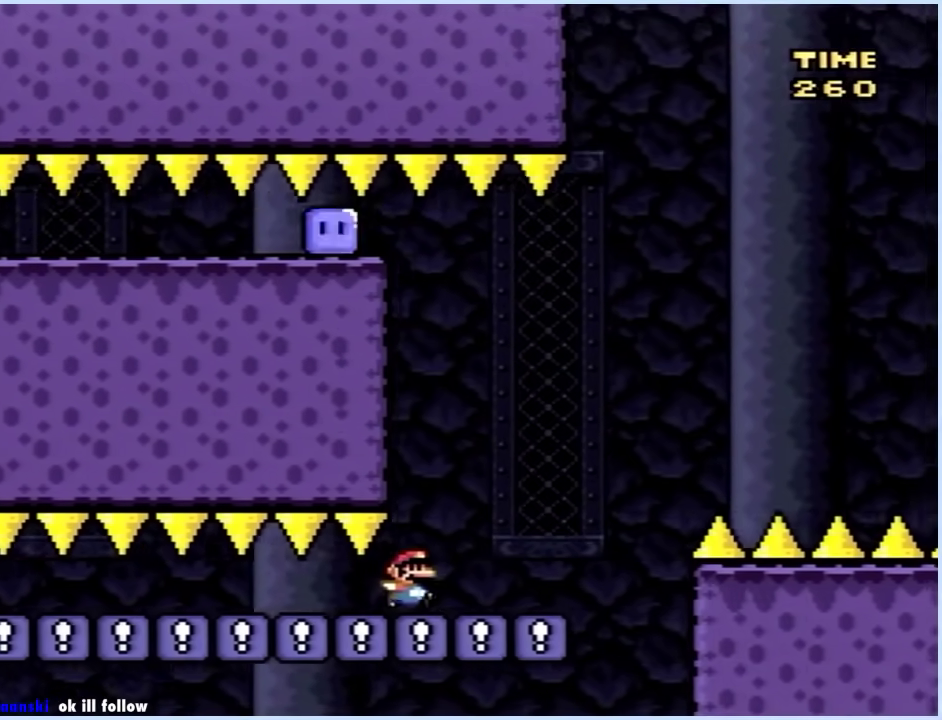
{"buttons": ["B", "Y", "DPAD_LEFT"], "events": [[483, "DPAD_RIGHT", "up"], [500, "DPAD_LEFT", "down"]]}